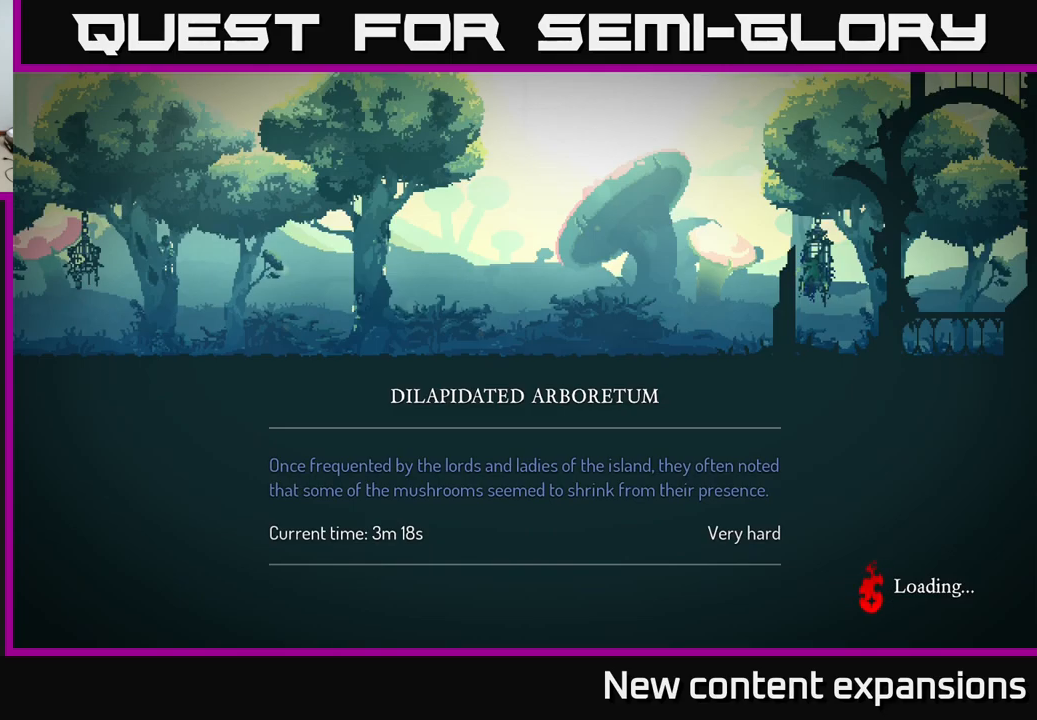
Gameplay with a controller (Xbox layout); each line is a JSON object with the inputs held at the frame after it. "events" lists button and stick changes between this image and that frame as [ms after this image, input, new state], when the widget could be followed in between.
{"buttons": [], "left_stick": "right", "right_stick": "center", "events": [[200, "left_stick", "center"], [484, "left_stick", "right"]]}
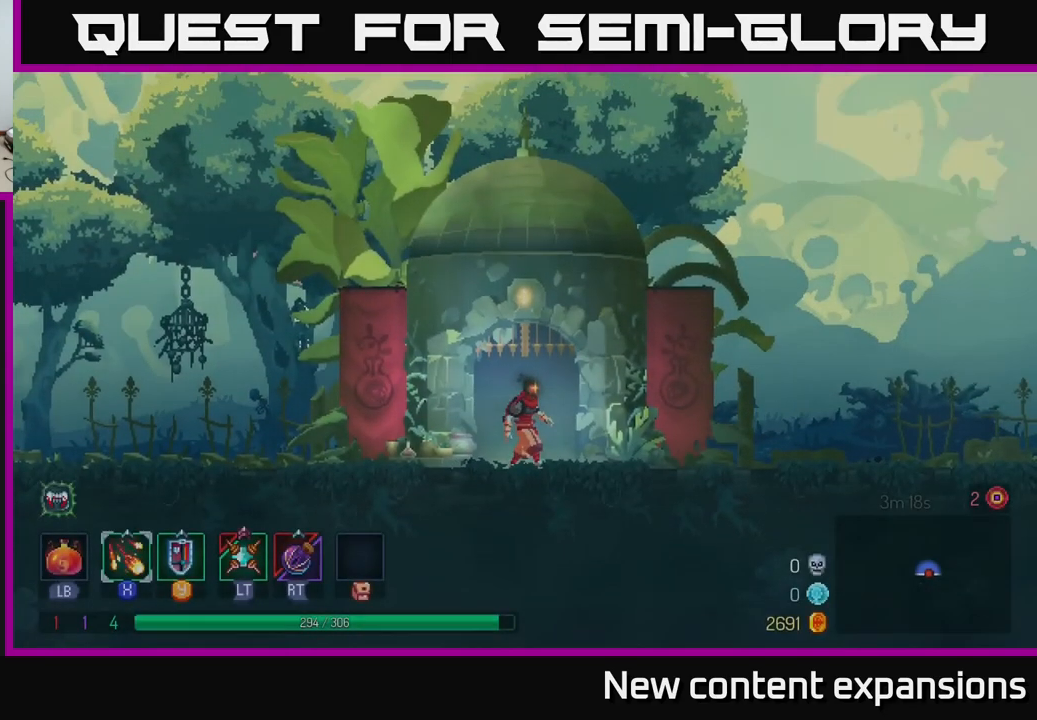
{"buttons": [], "left_stick": "right", "right_stick": "center", "events": []}
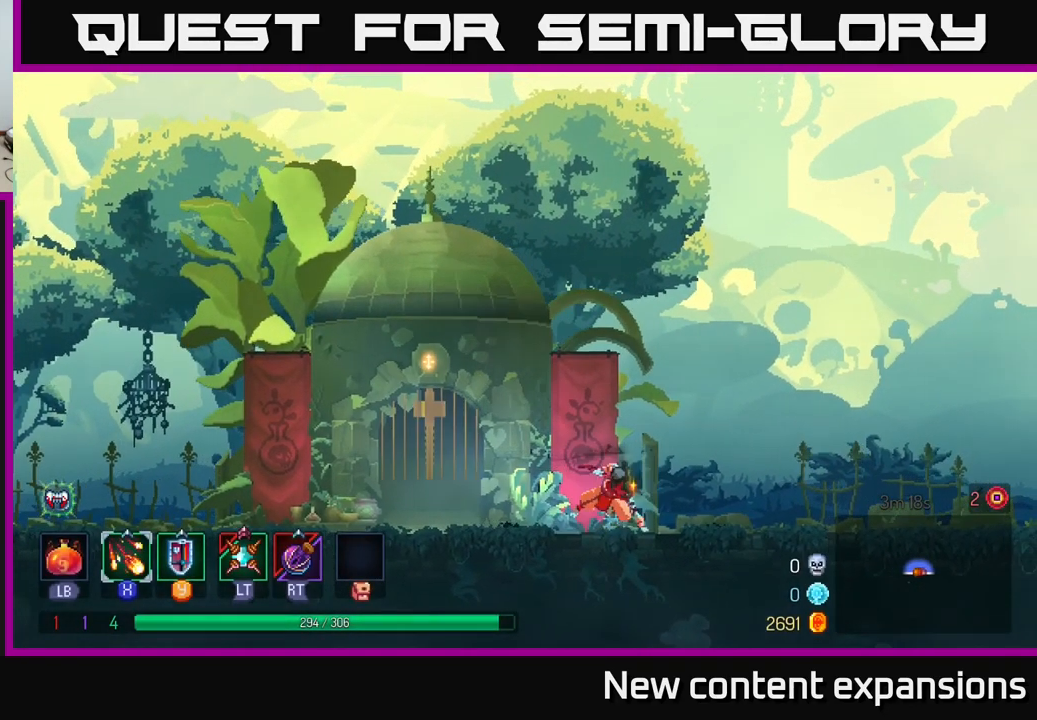
{"buttons": [], "left_stick": "right", "right_stick": "center", "events": [[17, "B", "down"], [184, "B", "up"], [384, "A", "down"], [450, "A", "up"]]}
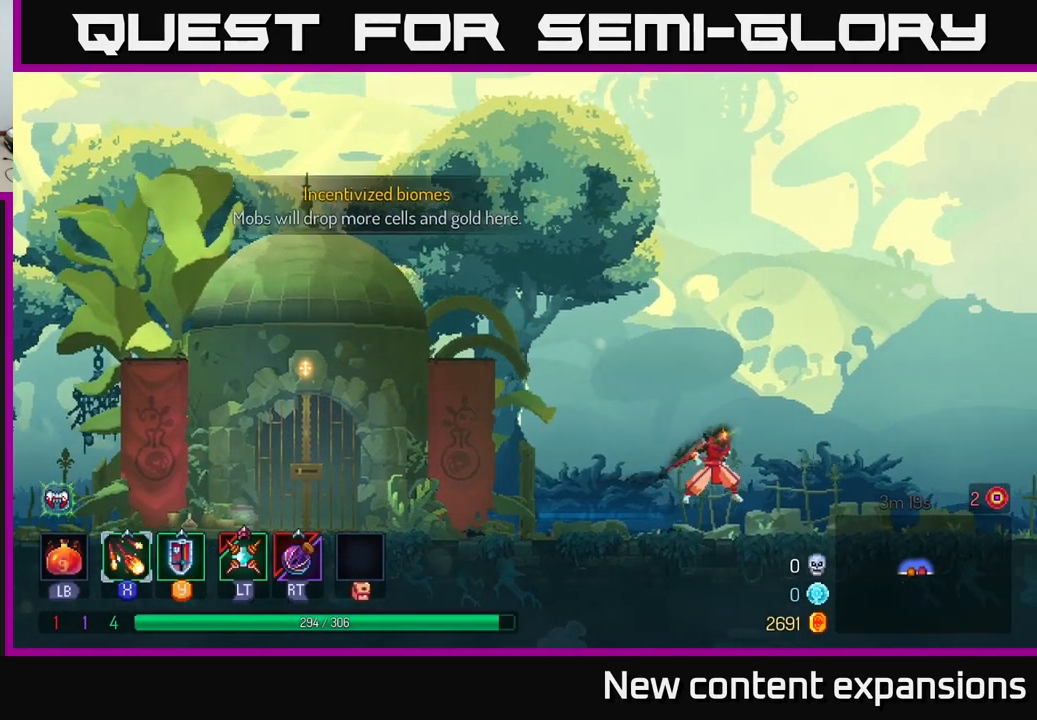
{"buttons": ["B"], "left_stick": "right", "right_stick": "center", "events": [[400, "B", "down"]]}
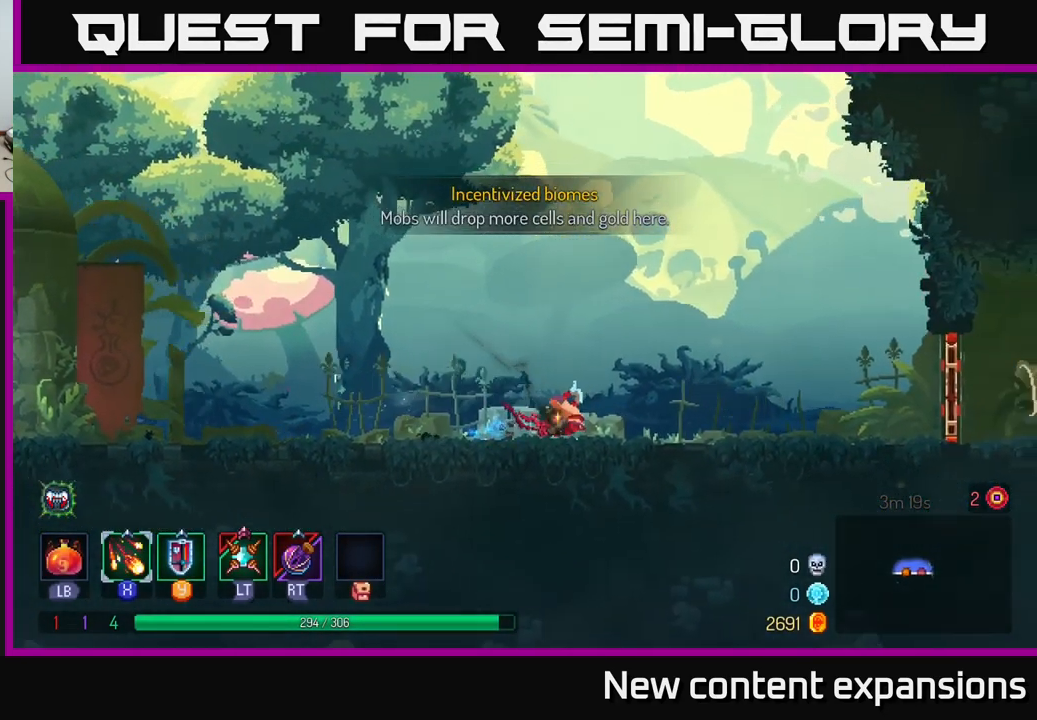
{"buttons": [], "left_stick": "right", "right_stick": "center", "events": [[17, "B", "up"], [250, "A", "down"], [300, "A", "up"]]}
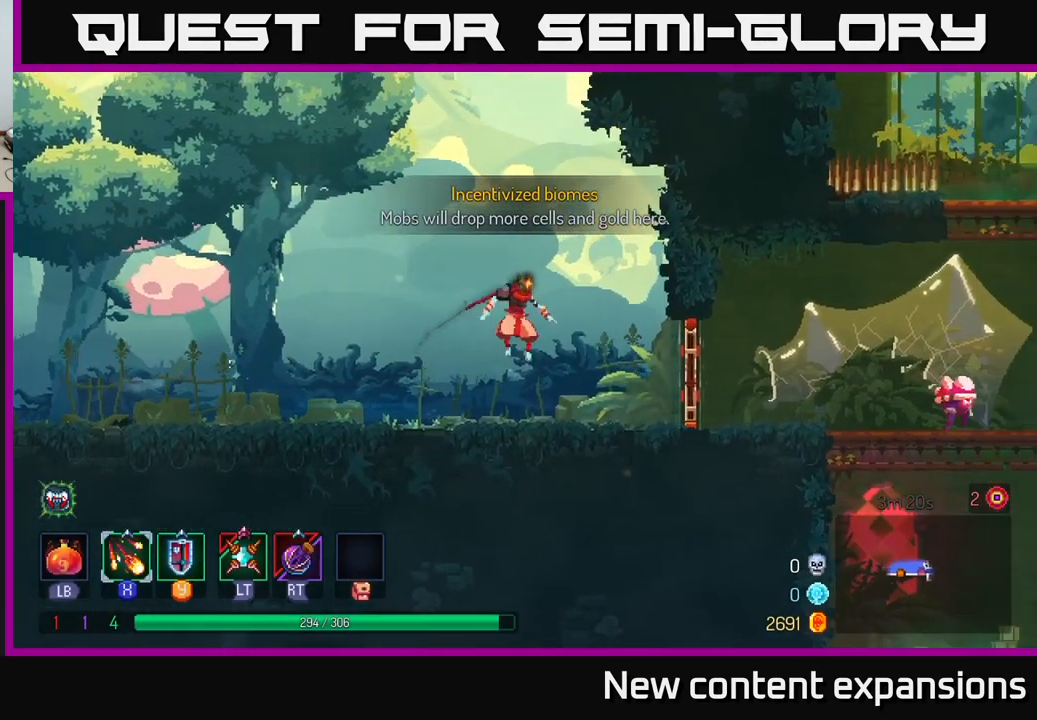
{"buttons": ["X"], "left_stick": "right", "right_stick": "center", "events": [[267, "B", "down"], [367, "B", "up"], [450, "X", "down"]]}
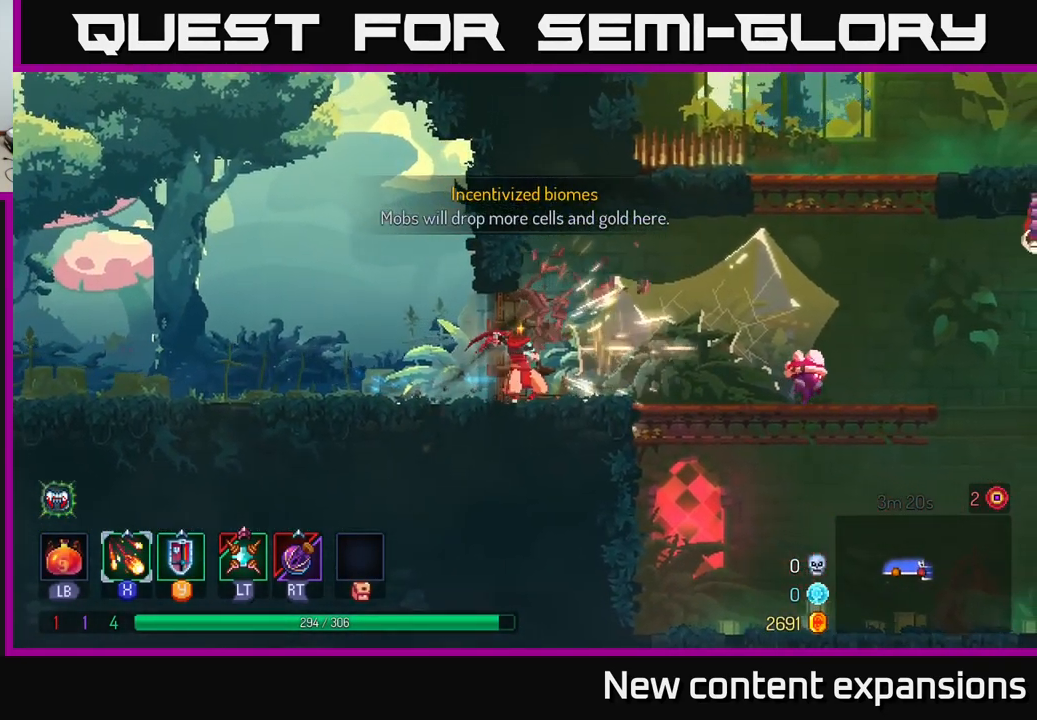
{"buttons": ["X"], "left_stick": "right", "right_stick": "center", "events": []}
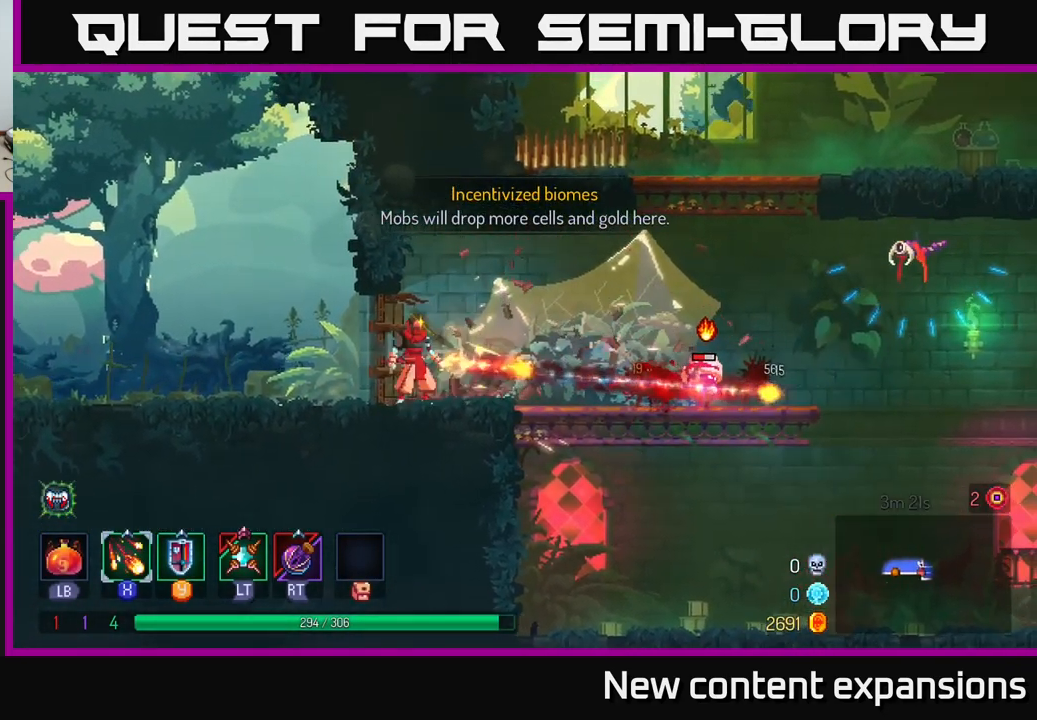
{"buttons": [], "left_stick": "center", "right_stick": "center", "events": [[401, "left_stick", "center"], [417, "X", "up"]]}
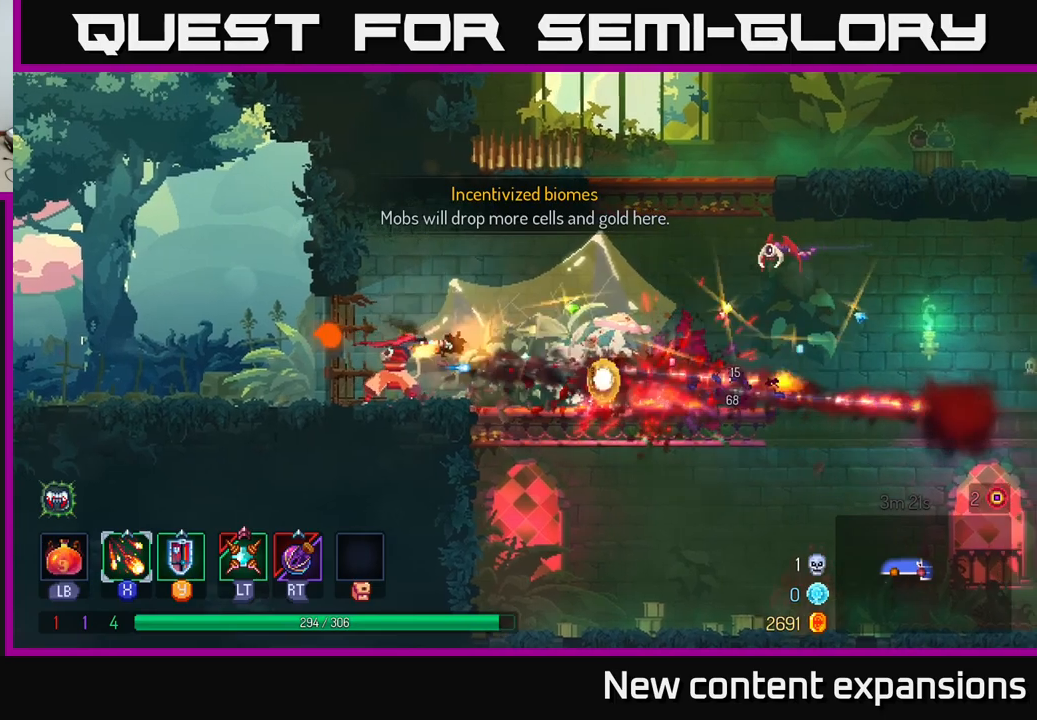
{"buttons": [], "left_stick": "right", "right_stick": "center", "events": [[117, "left_stick", "left"], [367, "left_stick", "right"]]}
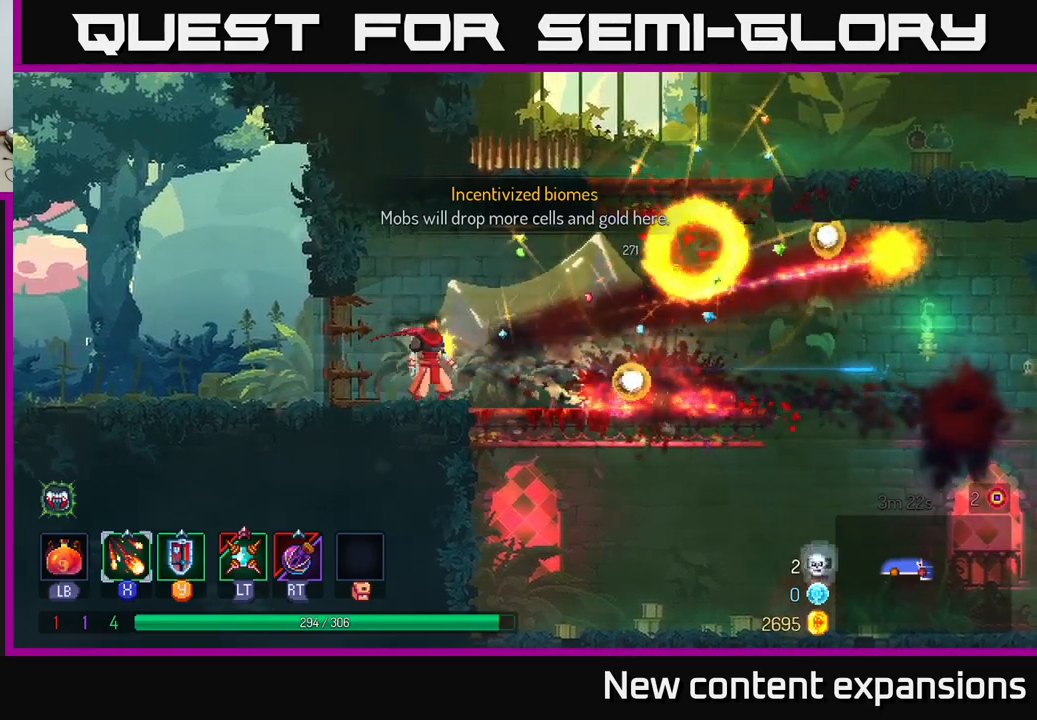
{"buttons": [], "left_stick": "right", "right_stick": "center", "events": [[33, "left_stick", "center"], [167, "left_stick", "right"], [300, "B", "down"], [417, "B", "up"]]}
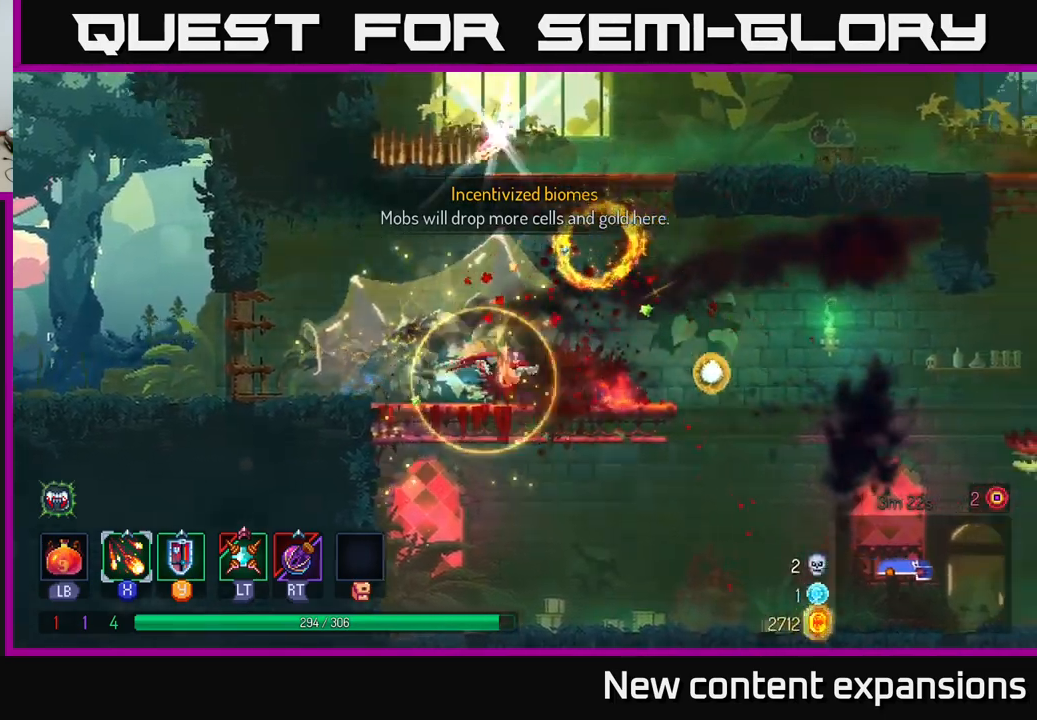
{"buttons": [], "left_stick": "right", "right_stick": "center", "events": [[400, "A", "down"], [483, "A", "up"]]}
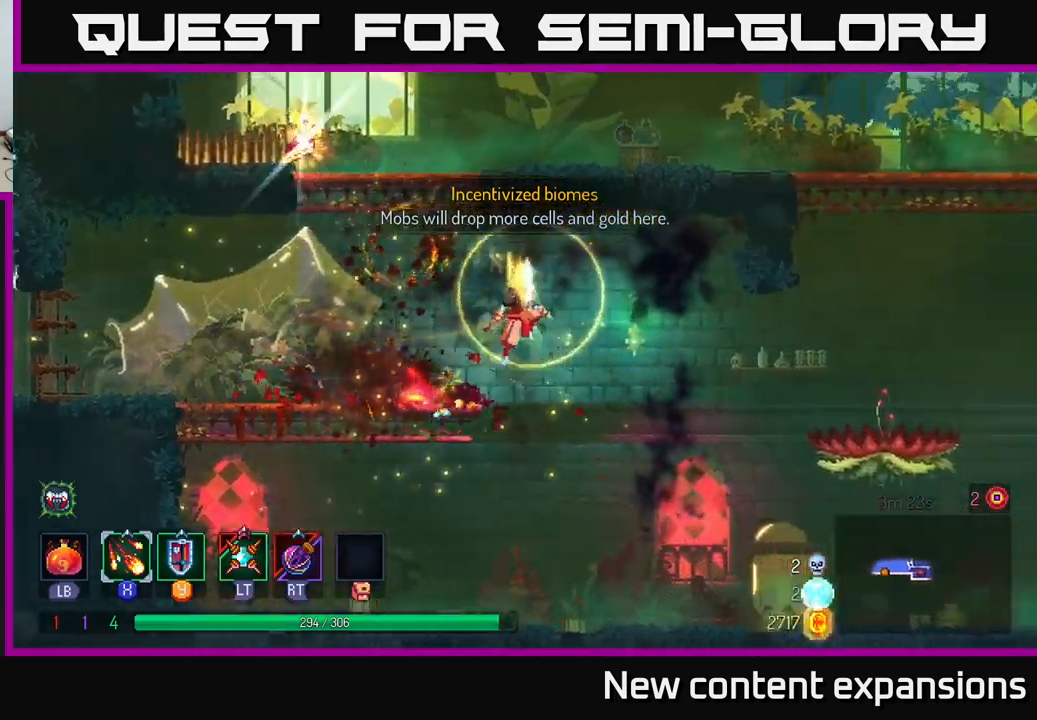
{"buttons": [], "left_stick": "left", "right_stick": "center", "events": [[33, "left_stick", "down"], [67, "A", "down"], [150, "A", "up"], [267, "left_stick", "left"]]}
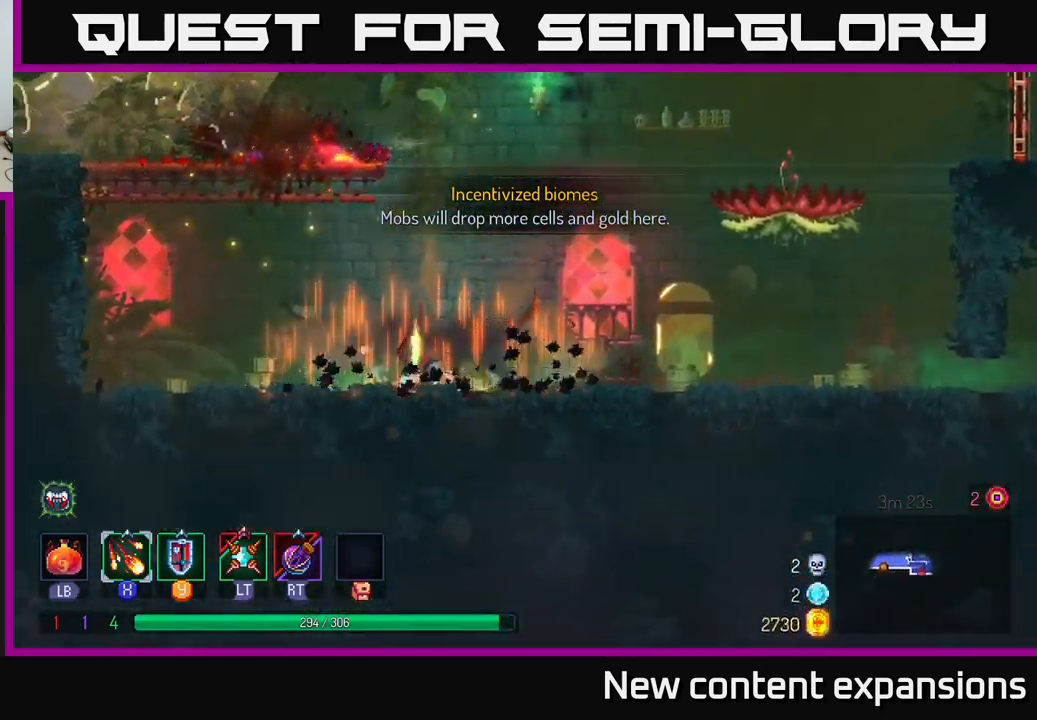
{"buttons": ["A"], "left_stick": "left", "right_stick": "center", "events": [[50, "left_stick", "right"], [267, "A", "down"], [283, "left_stick", "left"], [400, "A", "up"], [467, "A", "down"]]}
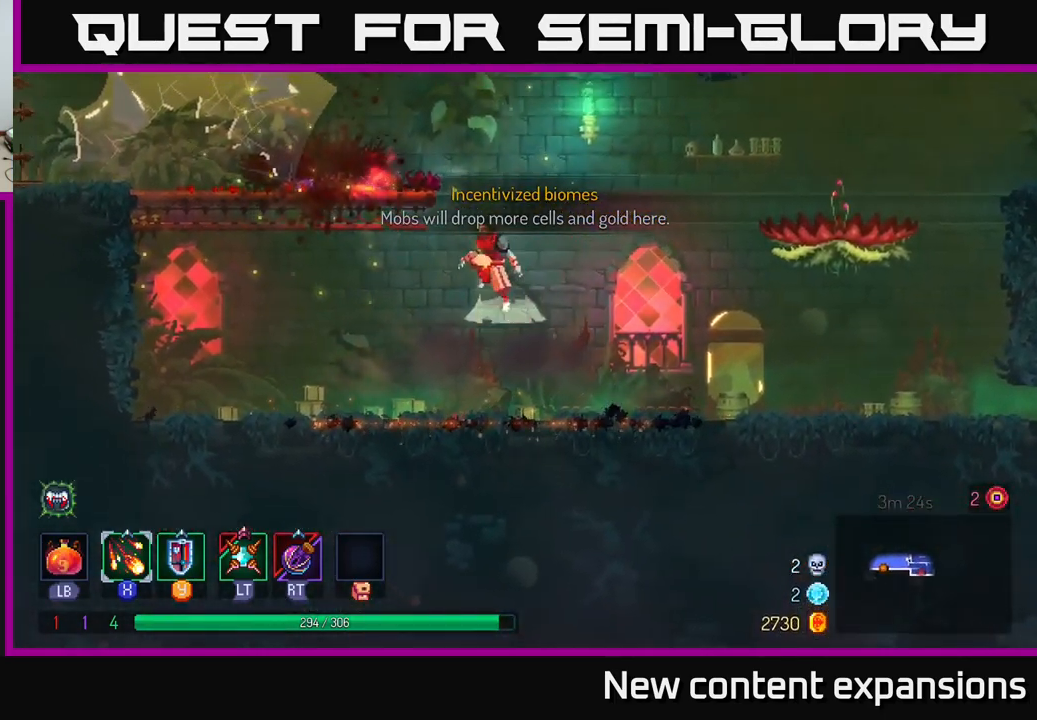
{"buttons": [], "left_stick": "center", "right_stick": "center", "events": [[183, "A", "up"], [467, "left_stick", "center"]]}
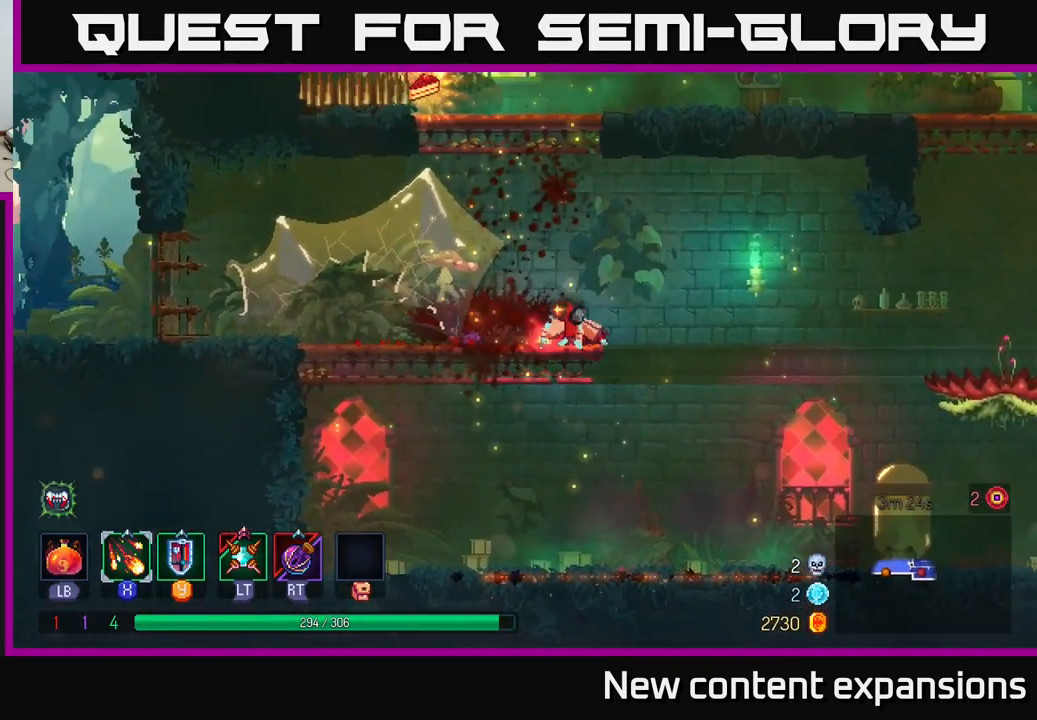
{"buttons": [], "left_stick": "center", "right_stick": "center", "events": [[133, "A", "down"], [183, "left_stick", "left"], [250, "A", "up"], [333, "A", "down"], [500, "A", "up"], [500, "left_stick", "center"]]}
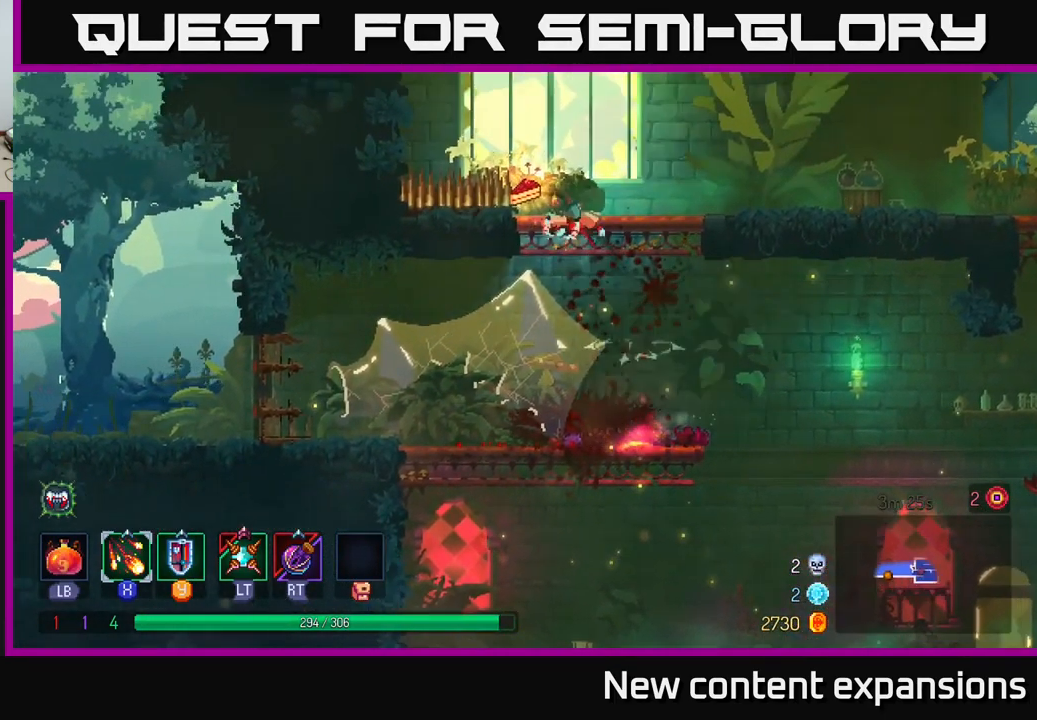
{"buttons": ["R1"], "left_stick": "center", "right_stick": "center", "events": [[250, "R1", "down"]]}
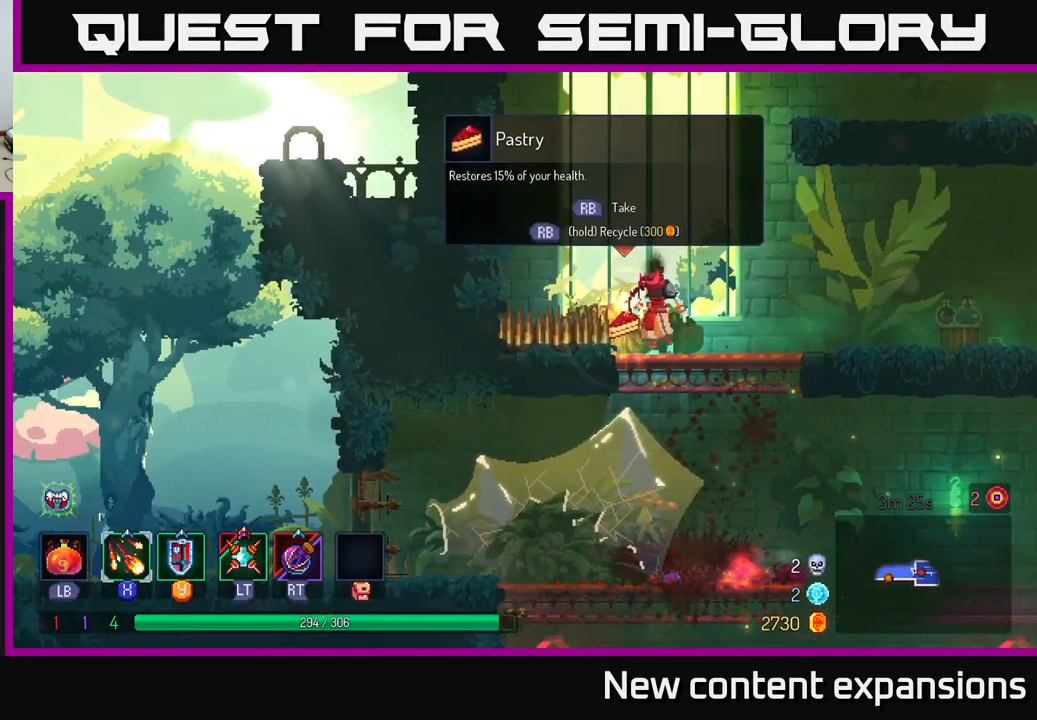
{"buttons": ["R1"], "left_stick": "center", "right_stick": "center", "events": []}
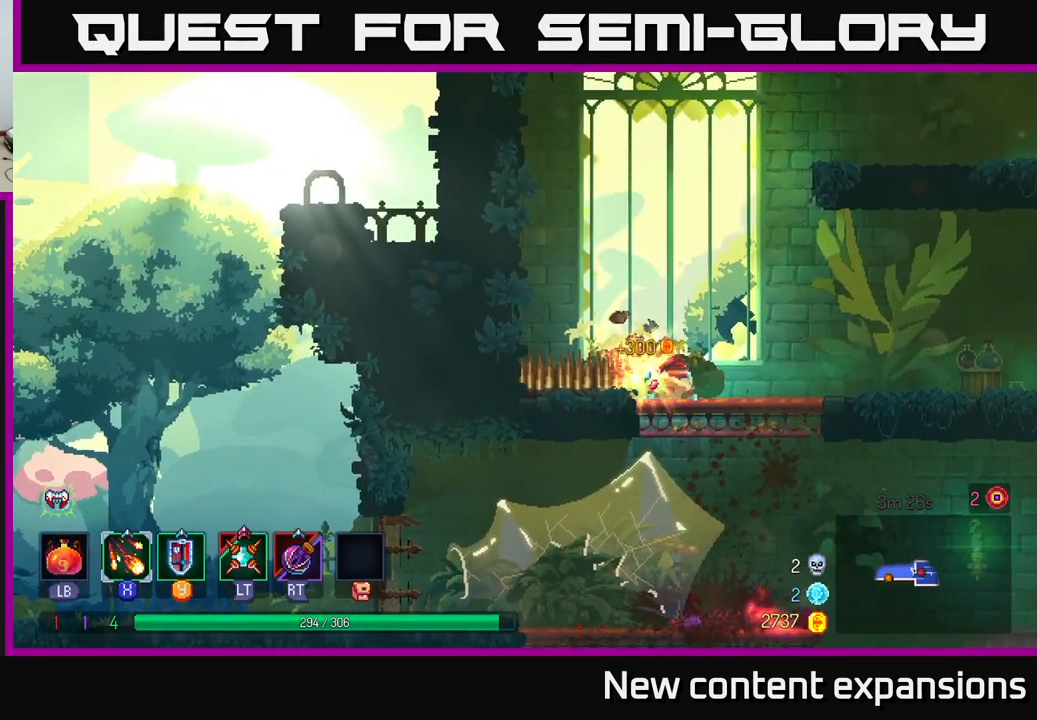
{"buttons": [], "left_stick": "right", "right_stick": "center", "events": [[83, "left_stick", "right"], [183, "R1", "up"], [283, "B", "down"], [383, "B", "up"]]}
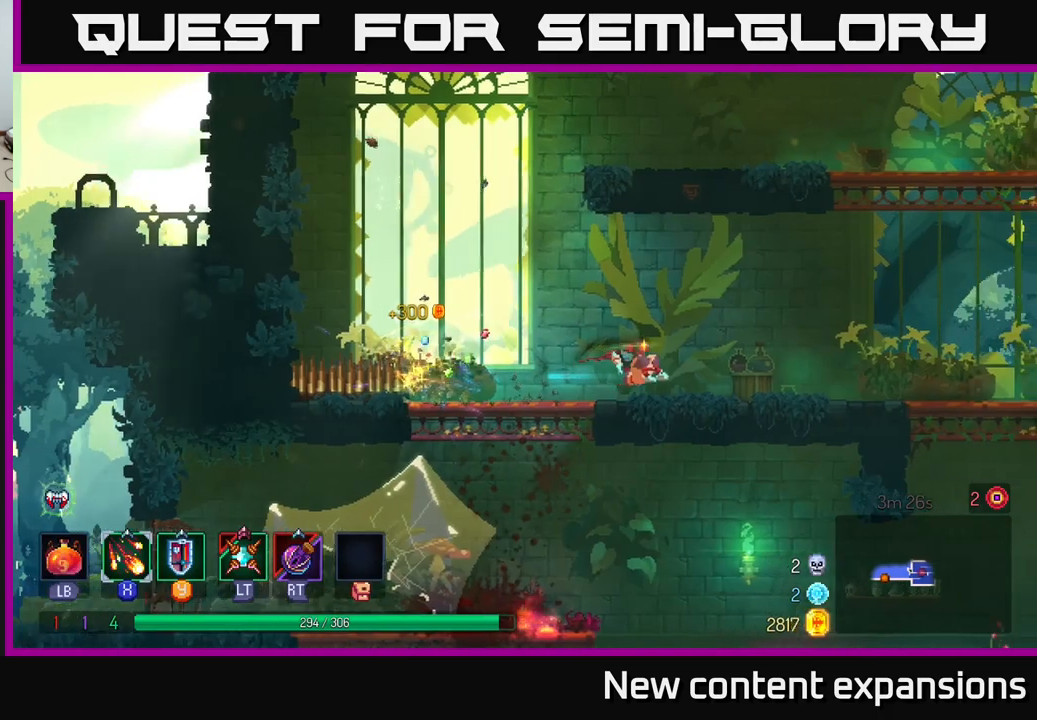
{"buttons": [], "left_stick": "right", "right_stick": "center", "events": []}
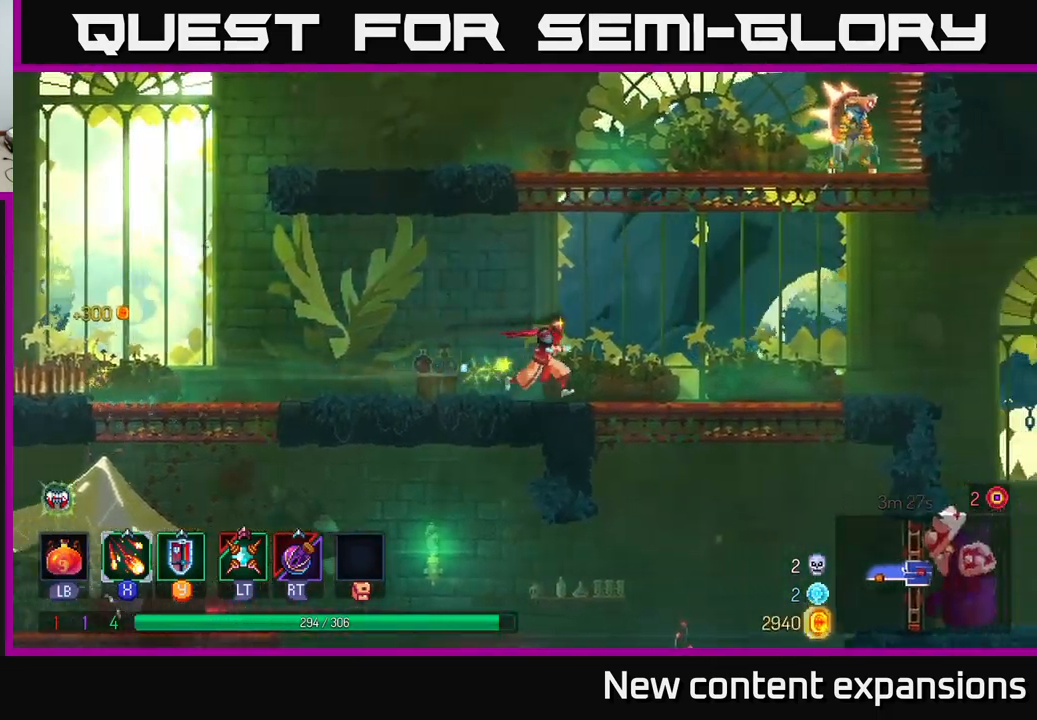
{"buttons": ["X"], "left_stick": "center", "right_stick": "center", "events": [[83, "A", "down"], [183, "A", "up"], [233, "A", "down"], [350, "X", "down"], [383, "A", "up"], [417, "left_stick", "center"]]}
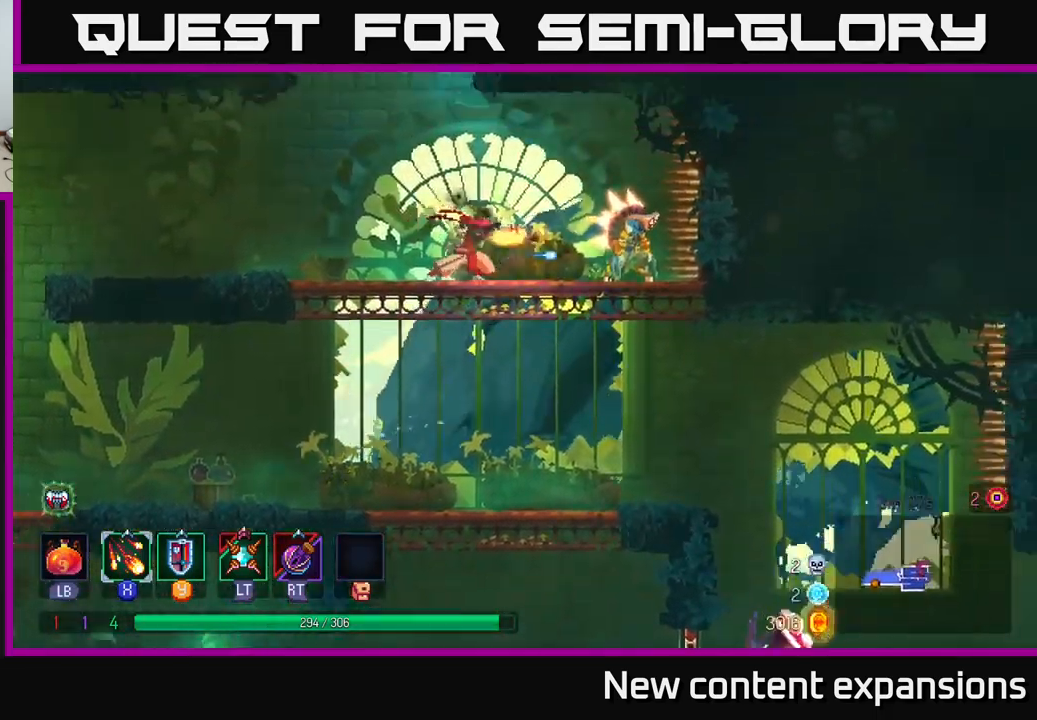
{"buttons": [], "left_stick": "left", "right_stick": "center", "events": [[150, "X", "up"], [167, "left_stick", "left"], [267, "B", "down"], [383, "B", "up"]]}
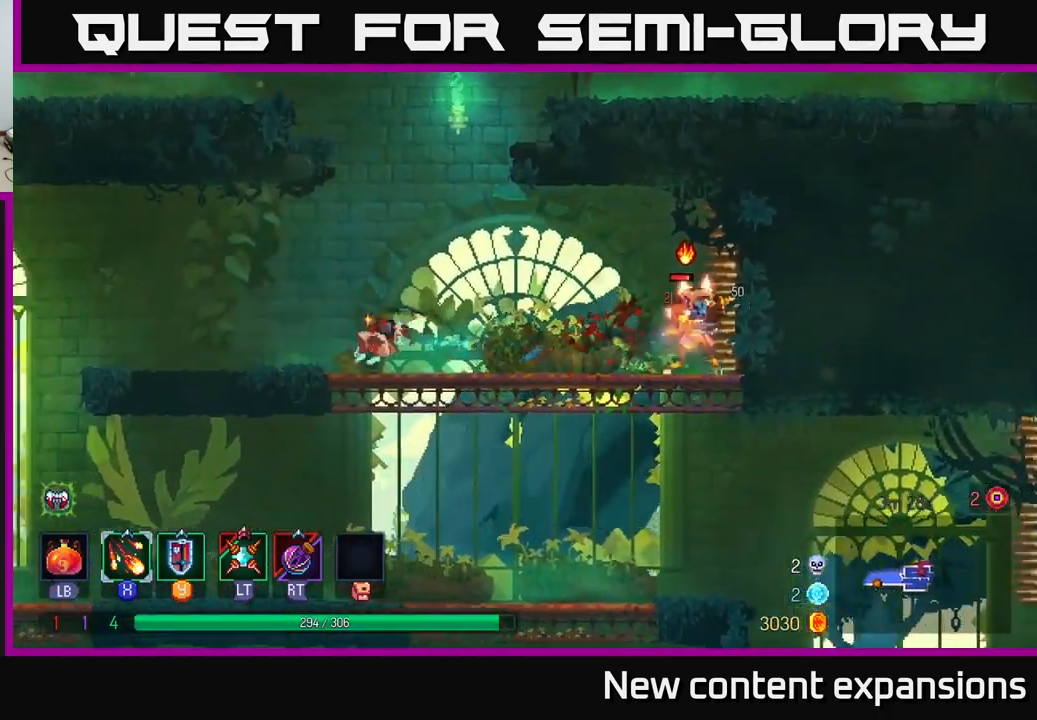
{"buttons": ["X"], "left_stick": "center", "right_stick": "center", "events": [[167, "X", "down"], [167, "left_stick", "right"], [350, "left_stick", "center"]]}
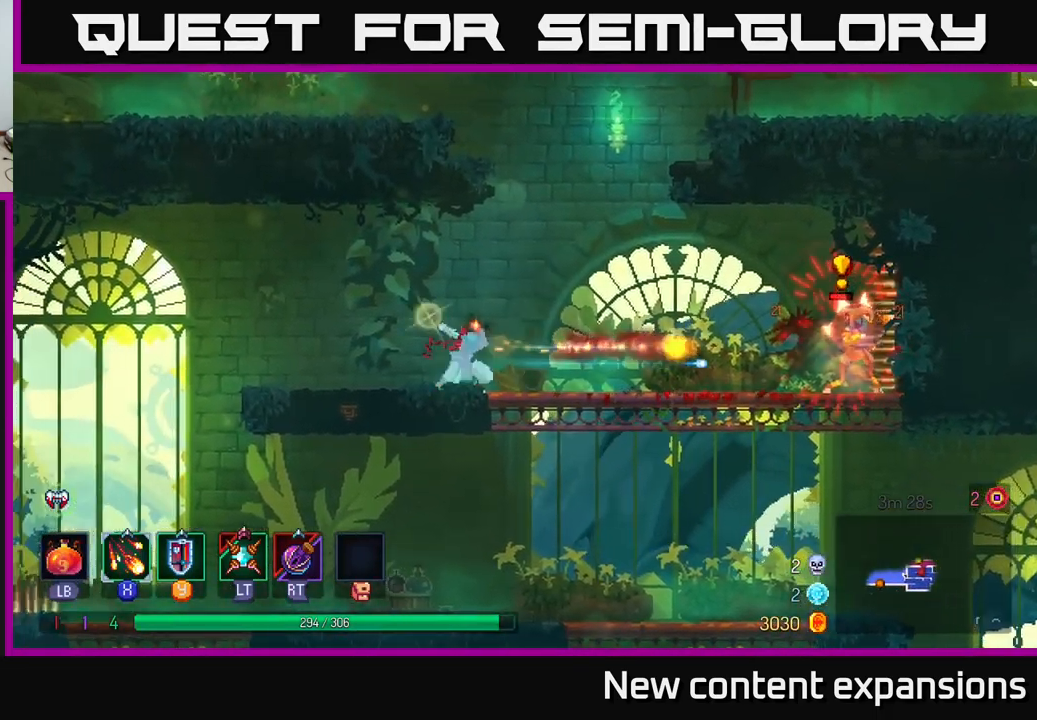
{"buttons": ["X"], "left_stick": "center", "right_stick": "center", "events": []}
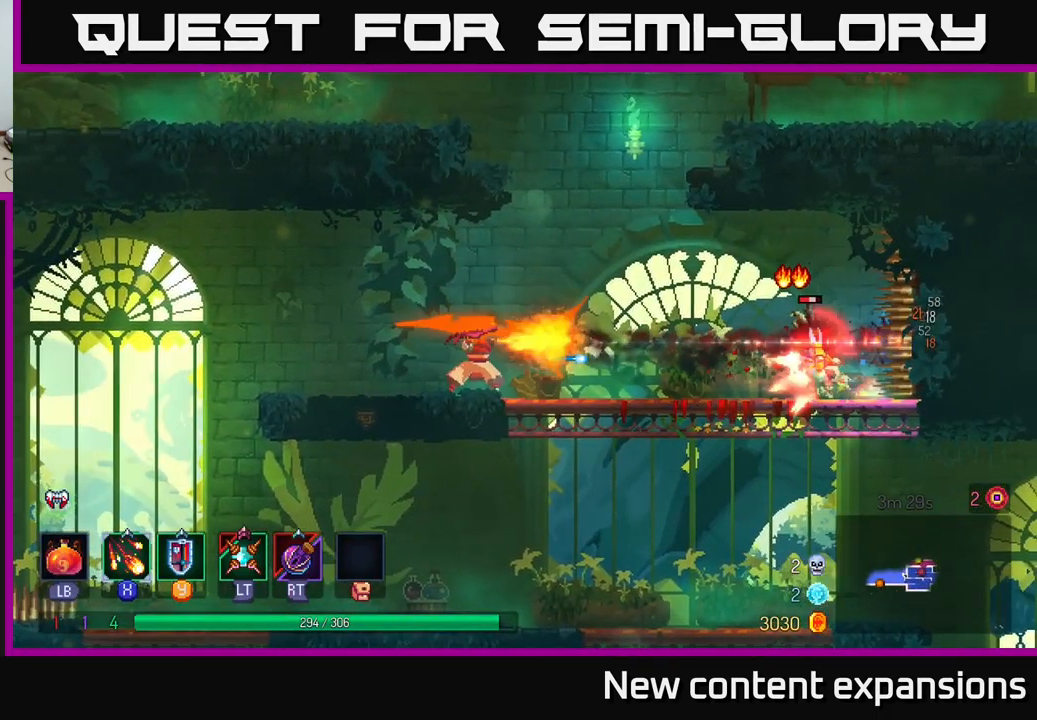
{"buttons": [], "left_stick": "left", "right_stick": "center", "events": [[100, "X", "up"], [183, "left_stick", "left"], [217, "B", "down"], [367, "B", "up"]]}
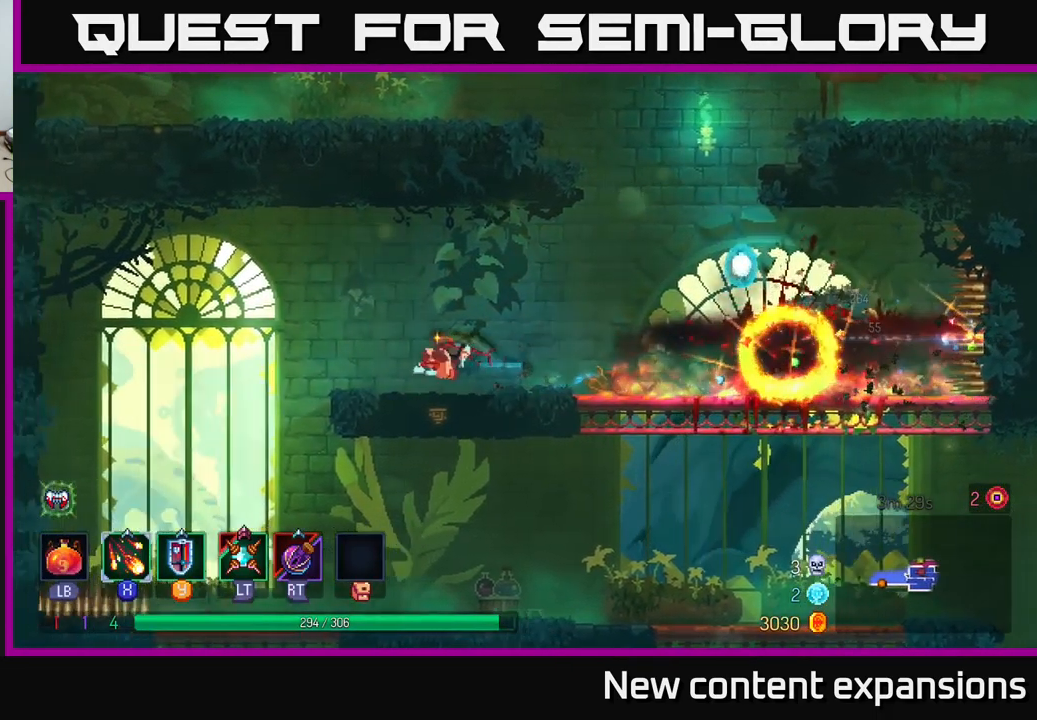
{"buttons": [], "left_stick": "right", "right_stick": "center", "events": [[100, "left_stick", "right"]]}
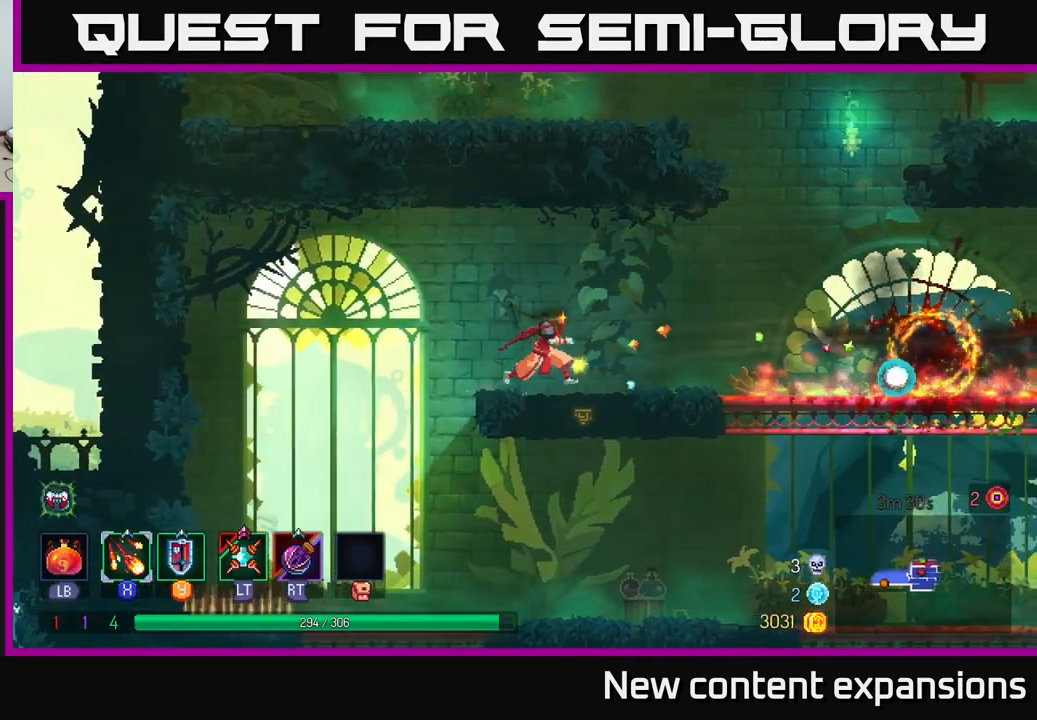
{"buttons": [], "left_stick": "right", "right_stick": "center", "events": []}
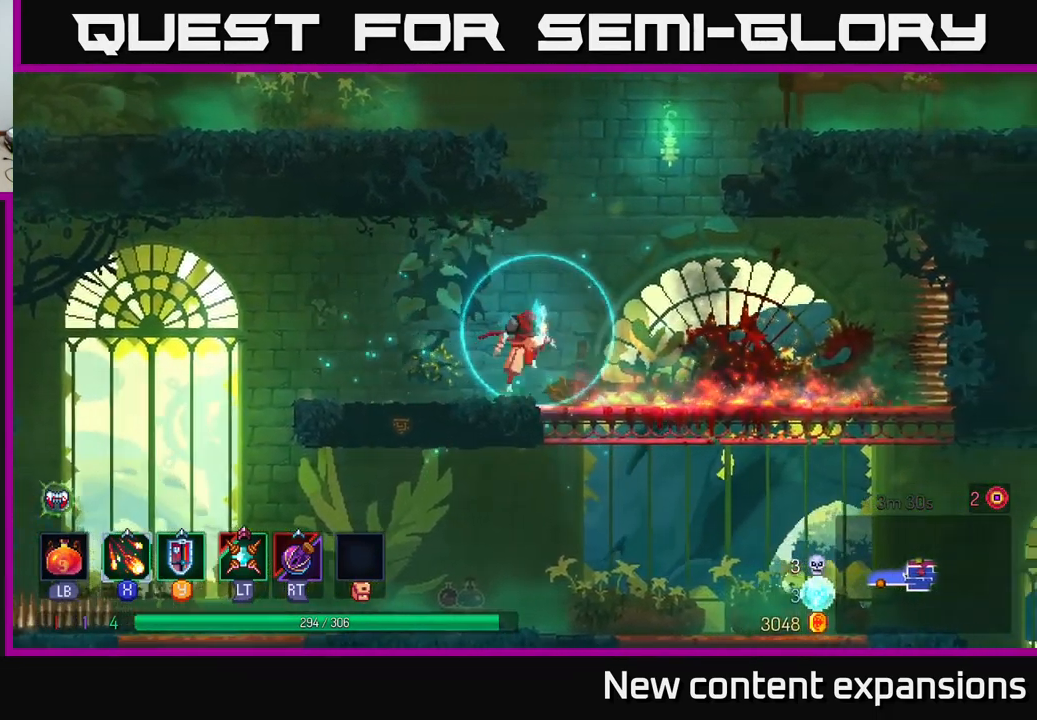
{"buttons": ["A"], "left_stick": "right", "right_stick": "center", "events": [[50, "A", "down"], [183, "A", "up"], [300, "A", "down"]]}
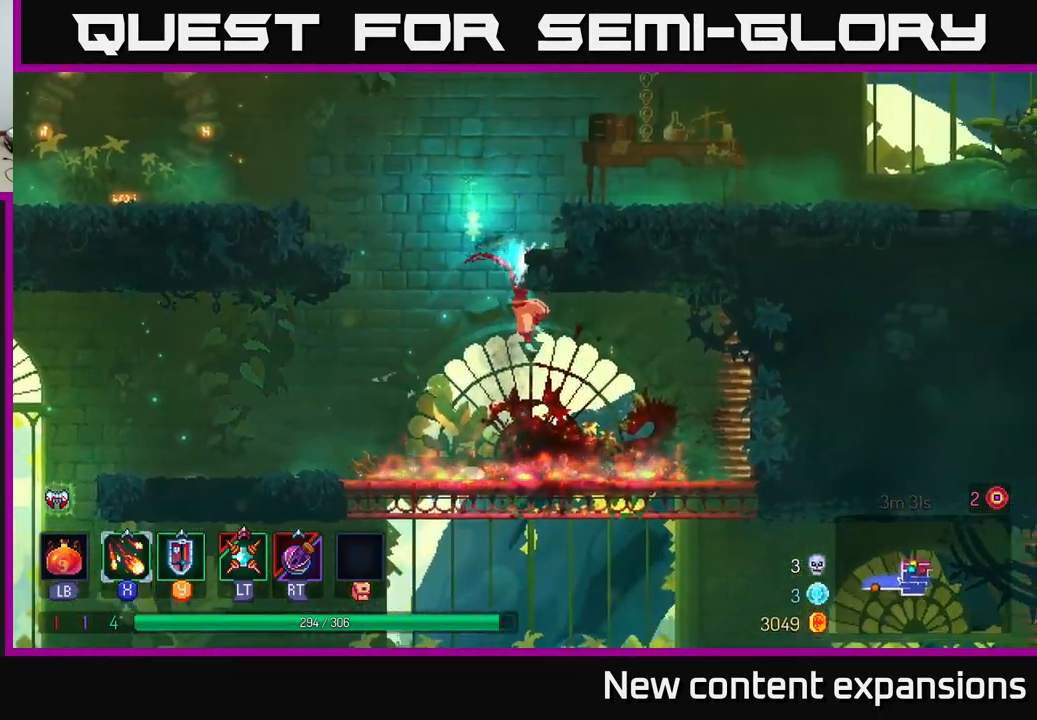
{"buttons": ["B"], "left_stick": "right", "right_stick": "center", "events": [[17, "A", "up"], [233, "A", "down"], [383, "A", "up"], [500, "B", "down"]]}
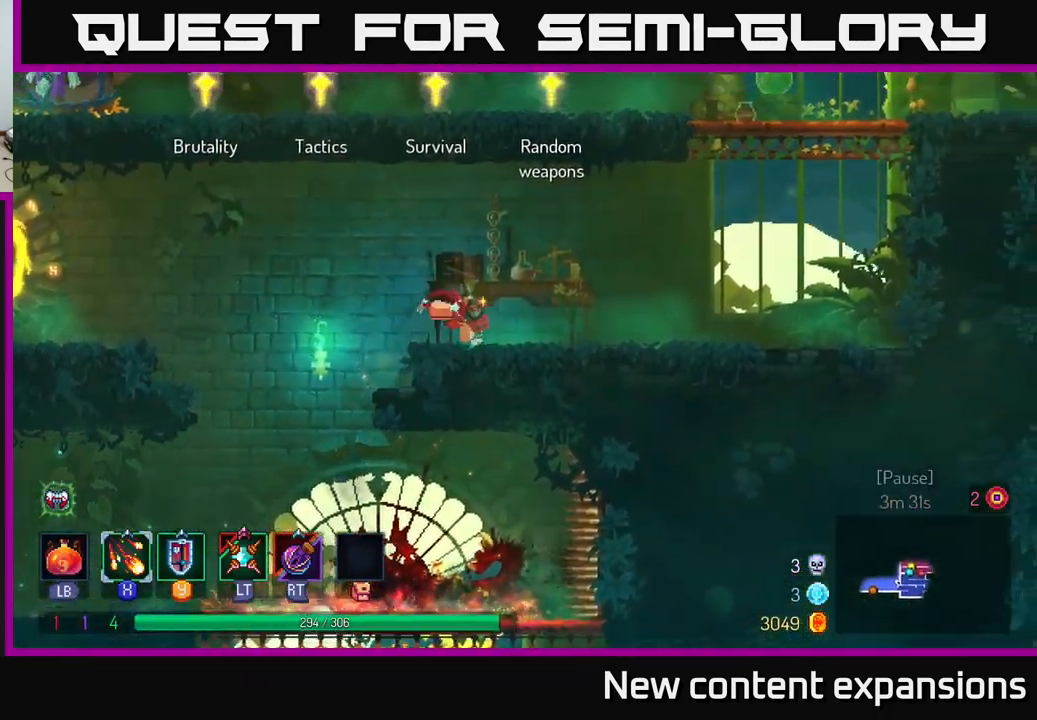
{"buttons": ["A"], "left_stick": "right", "right_stick": "center", "events": [[117, "B", "up"], [450, "A", "down"]]}
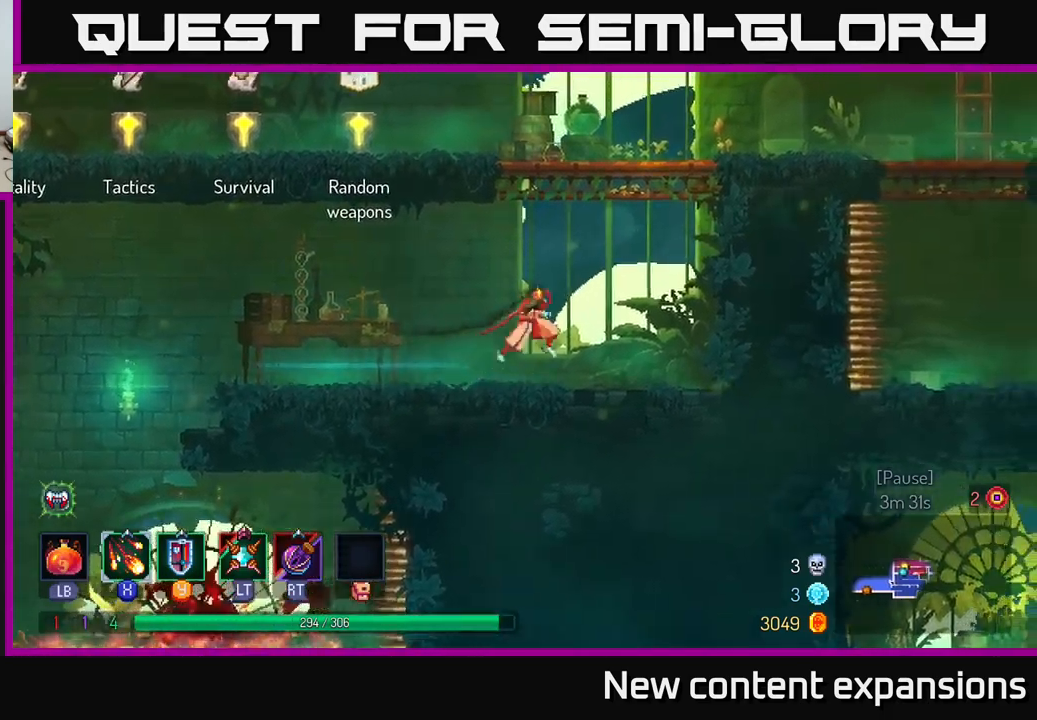
{"buttons": [], "left_stick": "left", "right_stick": "center", "events": [[67, "A", "up"], [117, "left_stick", "up-left"], [150, "A", "down"], [167, "left_stick", "left"], [384, "A", "up"]]}